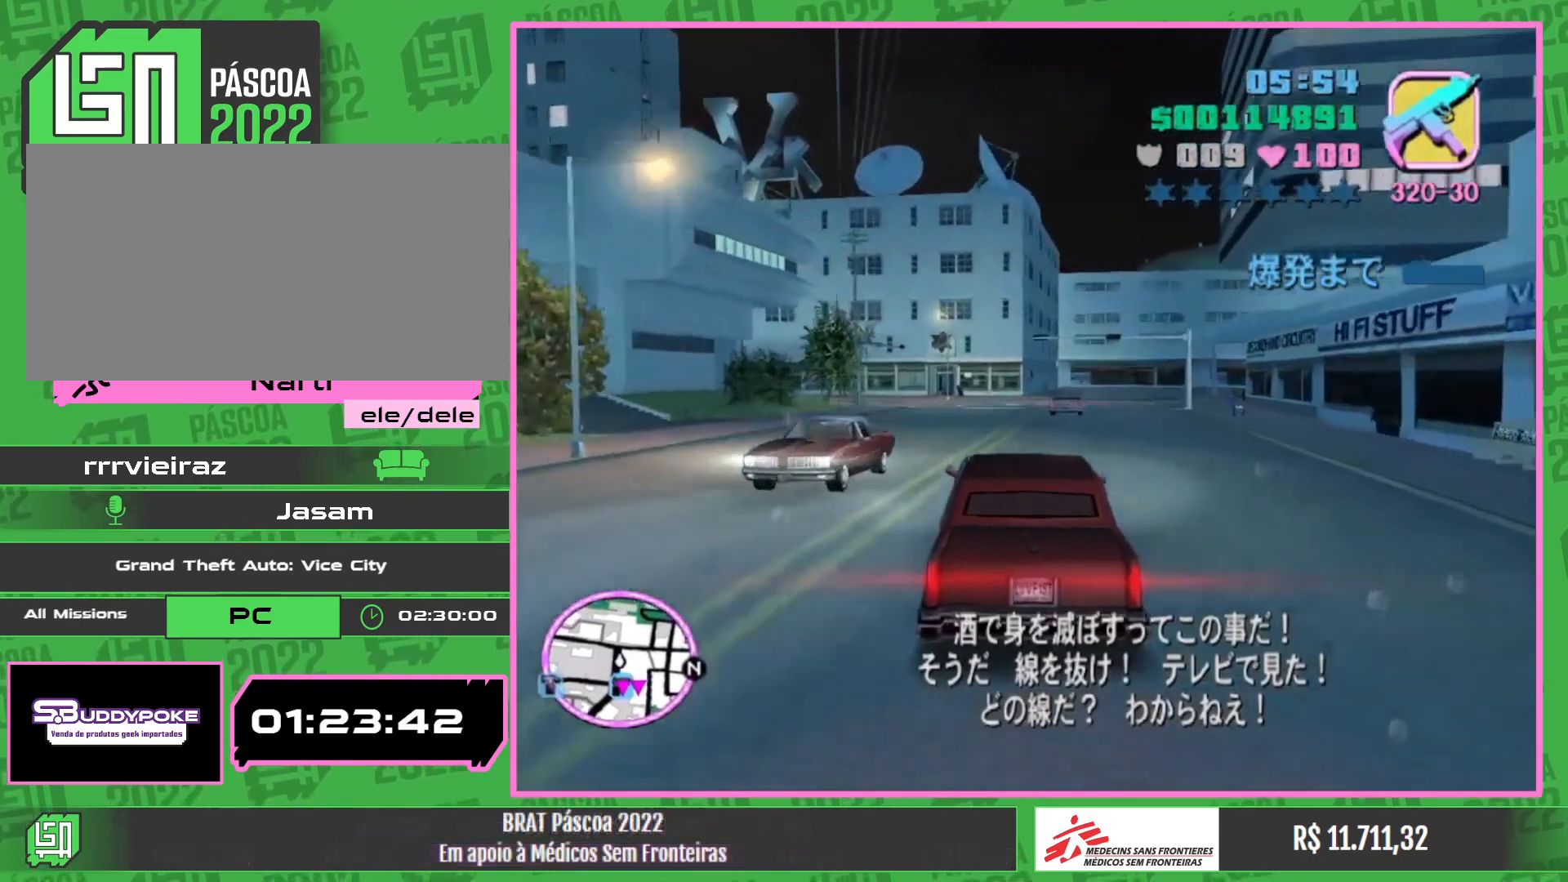
Gameplay with keyboard and mouse; each line is a JSON object with the keys and mouse buttons held at the frame after it. "events" lists presses ("down") and releases ("up") of "e", "w", "mouse_left", "mouse_wheel" and "mouse_right" between this image and that frame as [ms after this image, input, new state], when the widget could be followed in between. "mouse_left", "mouse_wheel", "mouse_right" = the "left", "wheel", "right" buttons of the "mouse" list. No other keys are recorded. "wheel" means that the mouse wheel is clicked or scrolled. Mouse movement is not recorded.
{"keys": [], "mouse": [], "events": [[333, "w", "up"]]}
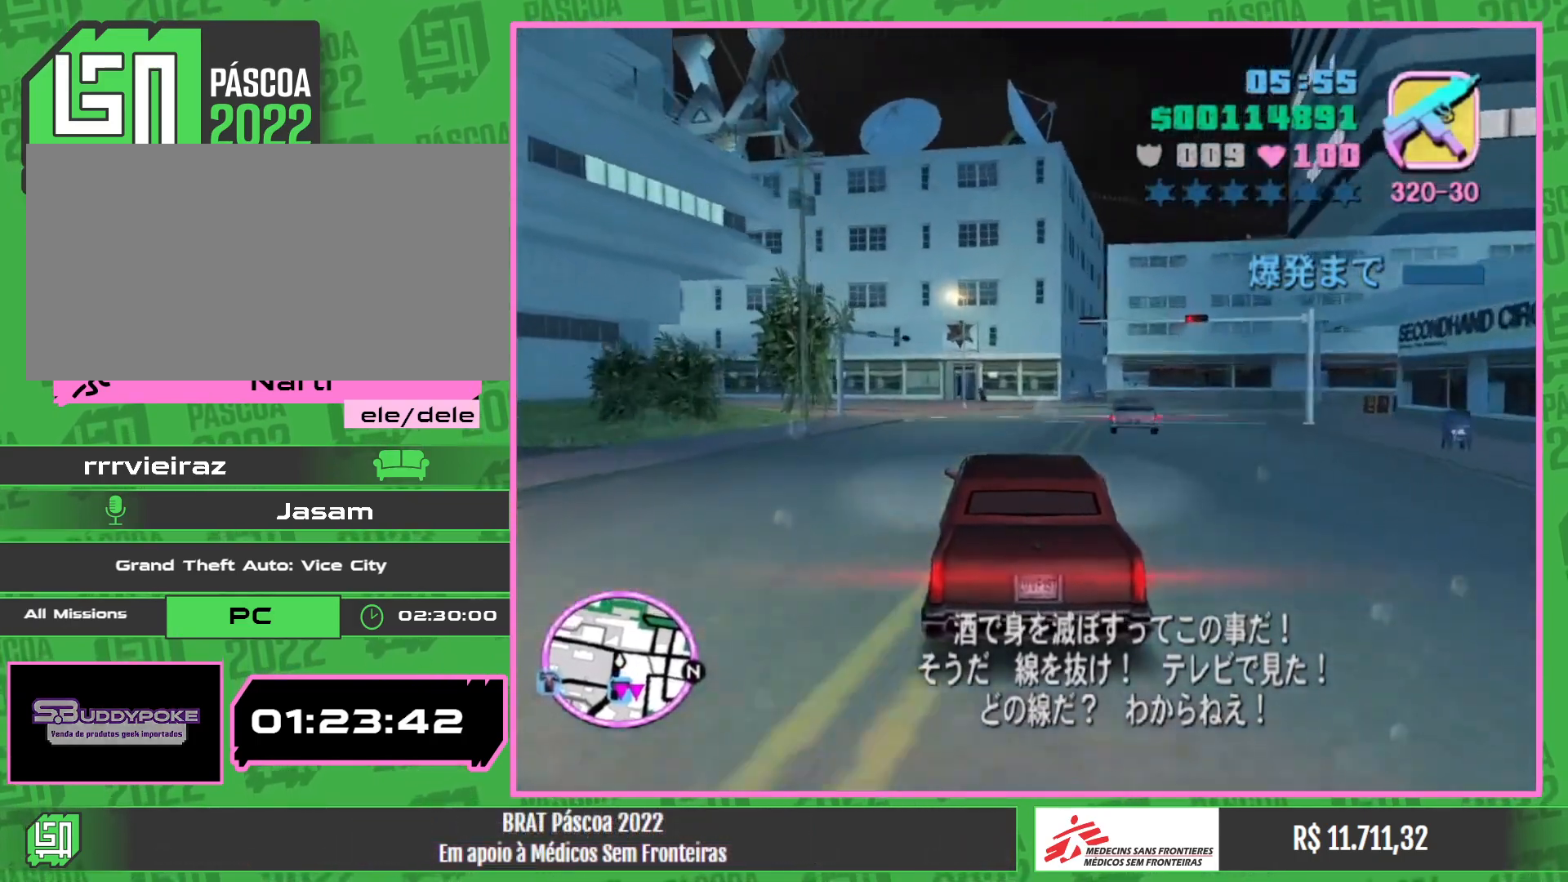
{"keys": [], "mouse": [], "events": []}
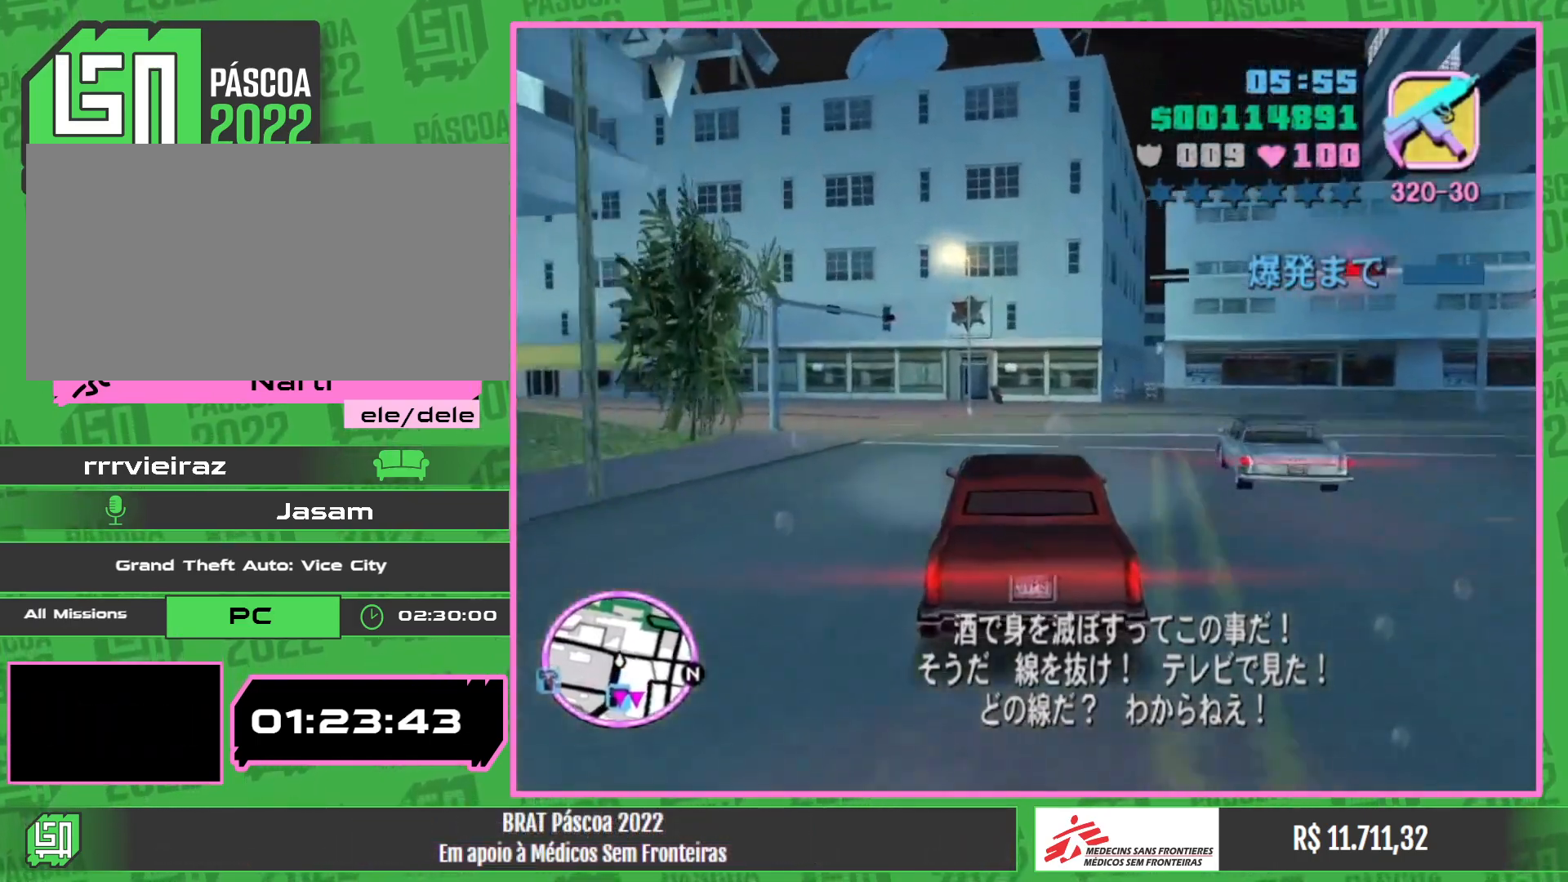
{"keys": ["w"], "mouse": [], "events": [[317, "w", "down"]]}
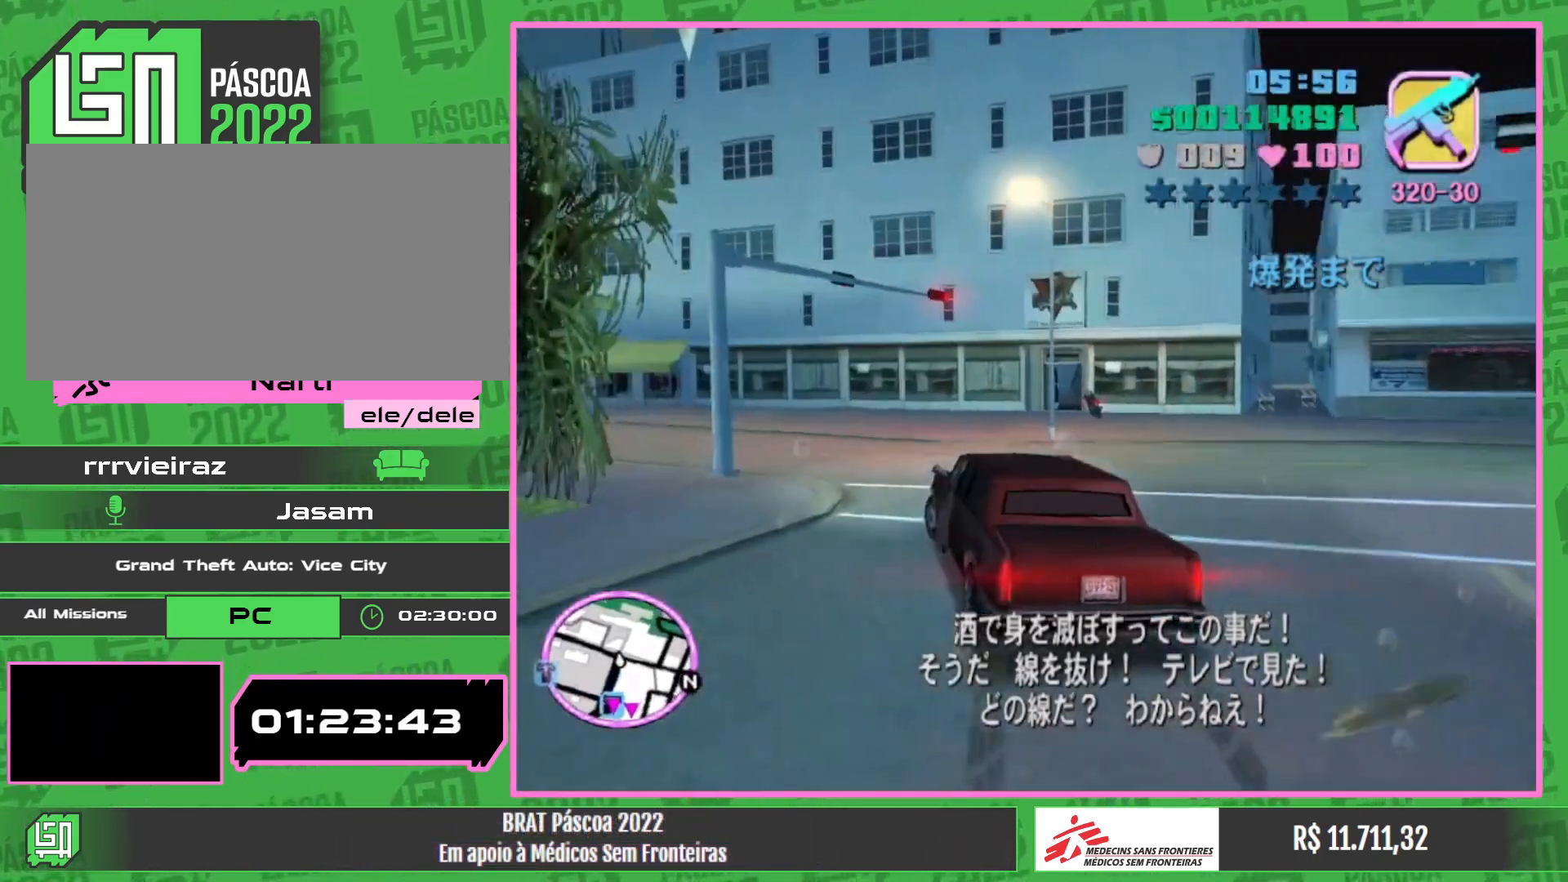
{"keys": ["w"], "mouse": [], "events": [[117, "w", "up"], [283, "w", "down"]]}
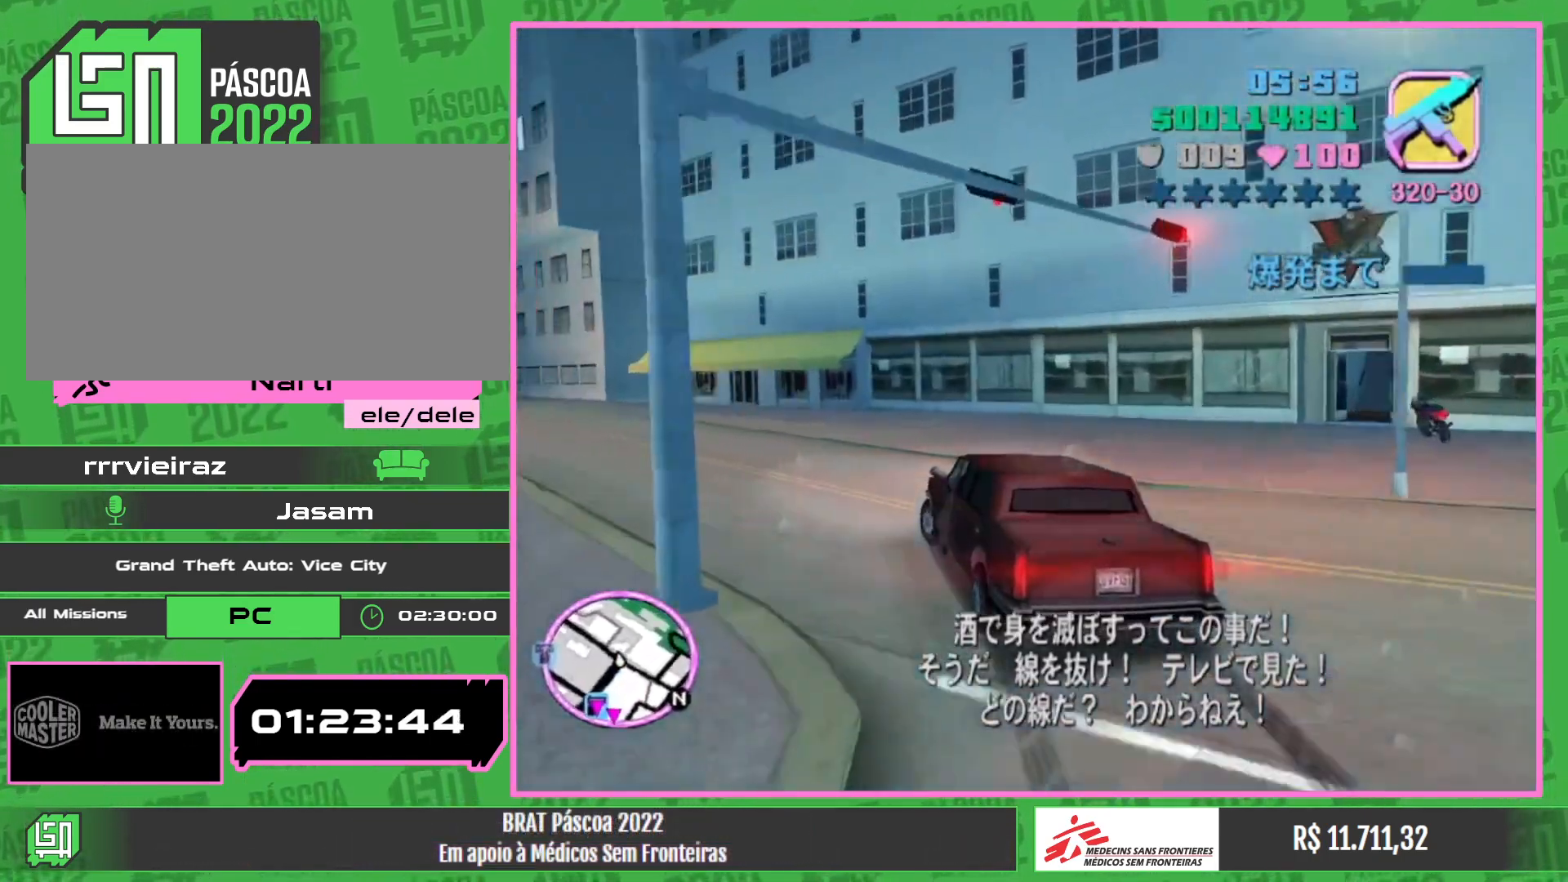
{"keys": ["w"], "mouse": [], "events": []}
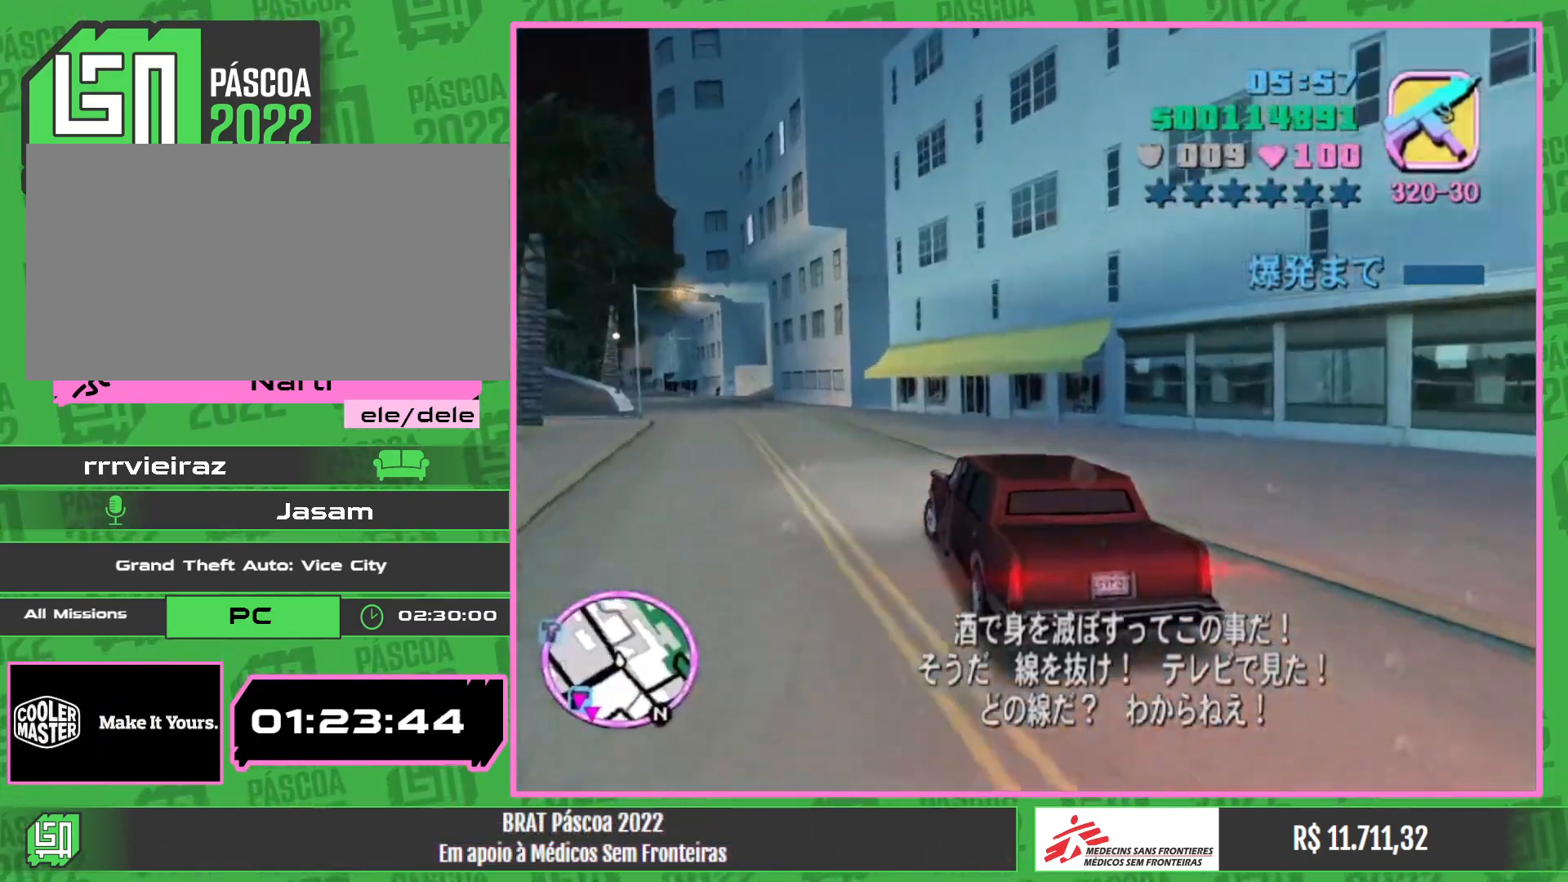
{"keys": ["w"], "mouse": [], "events": []}
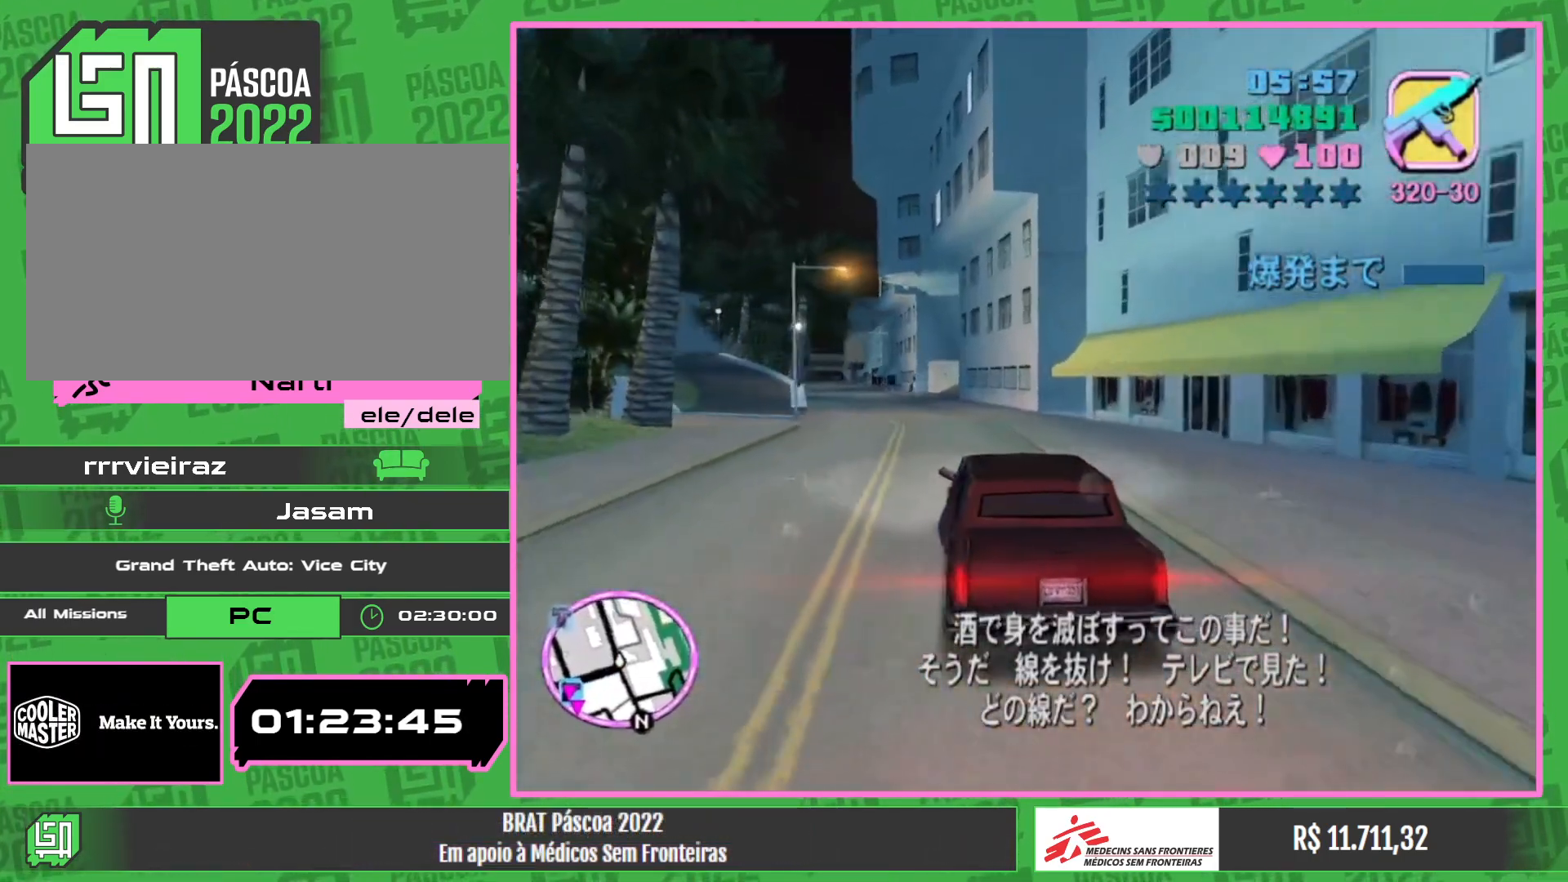
{"keys": ["w"], "mouse": [], "events": []}
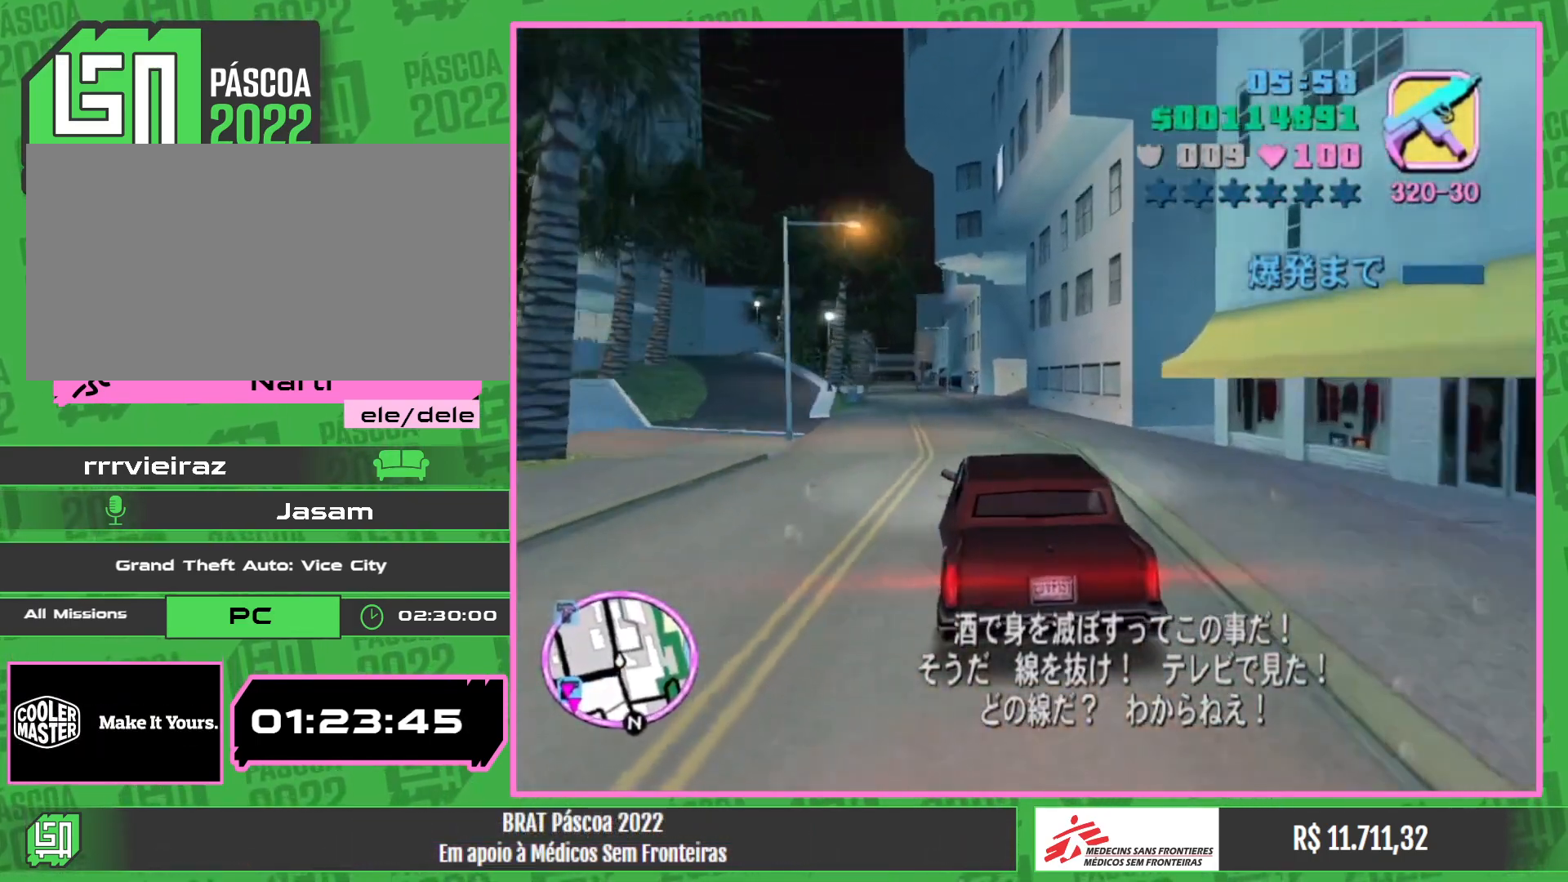
{"keys": ["w"], "mouse": [], "events": []}
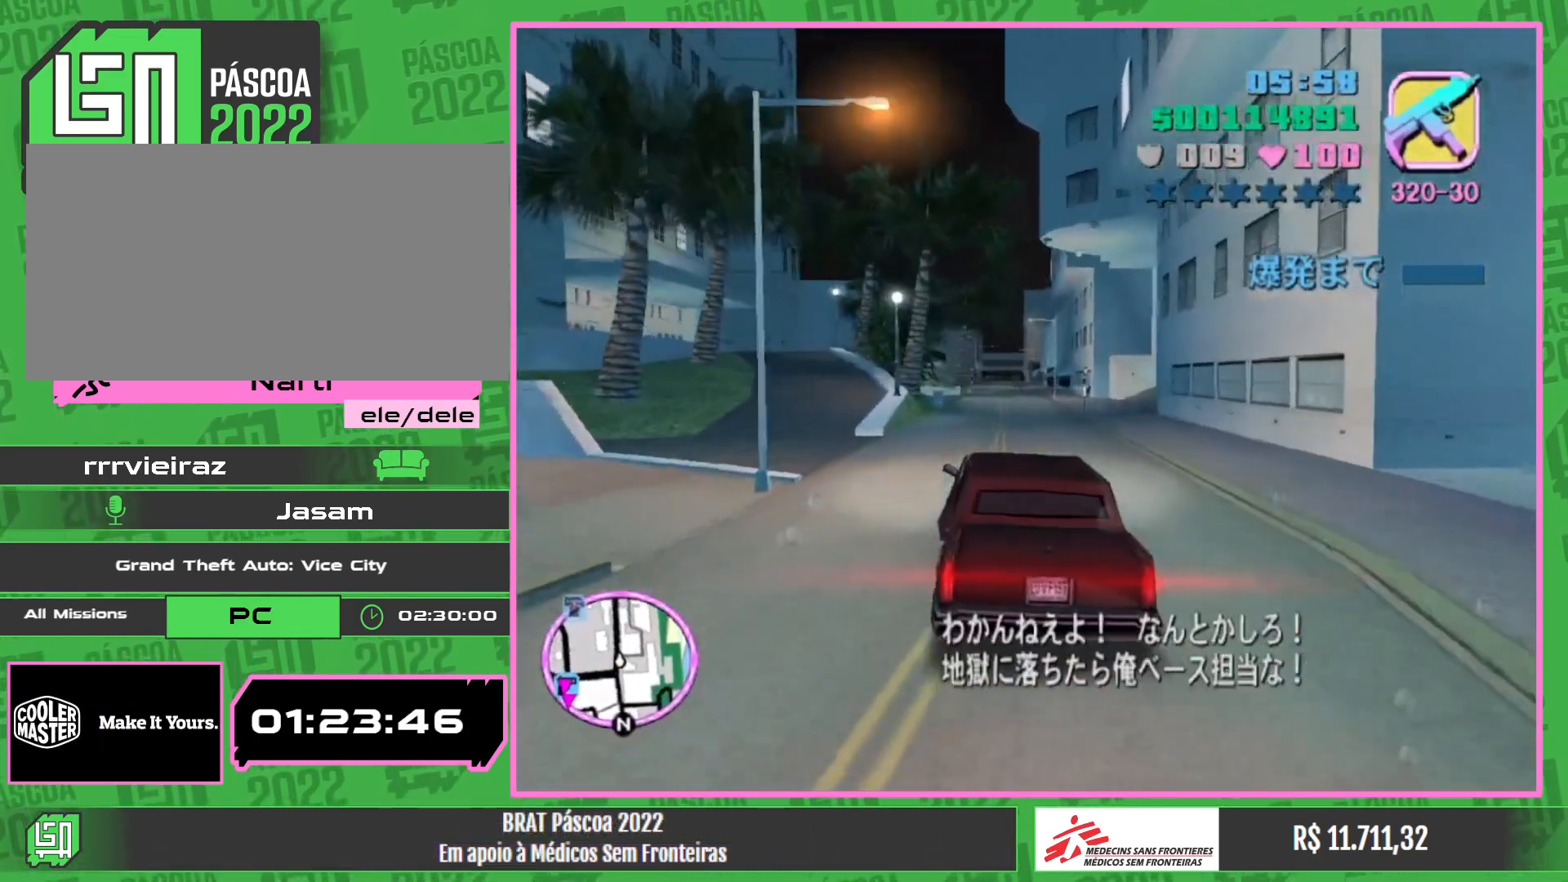
{"keys": ["w"], "mouse": [], "events": []}
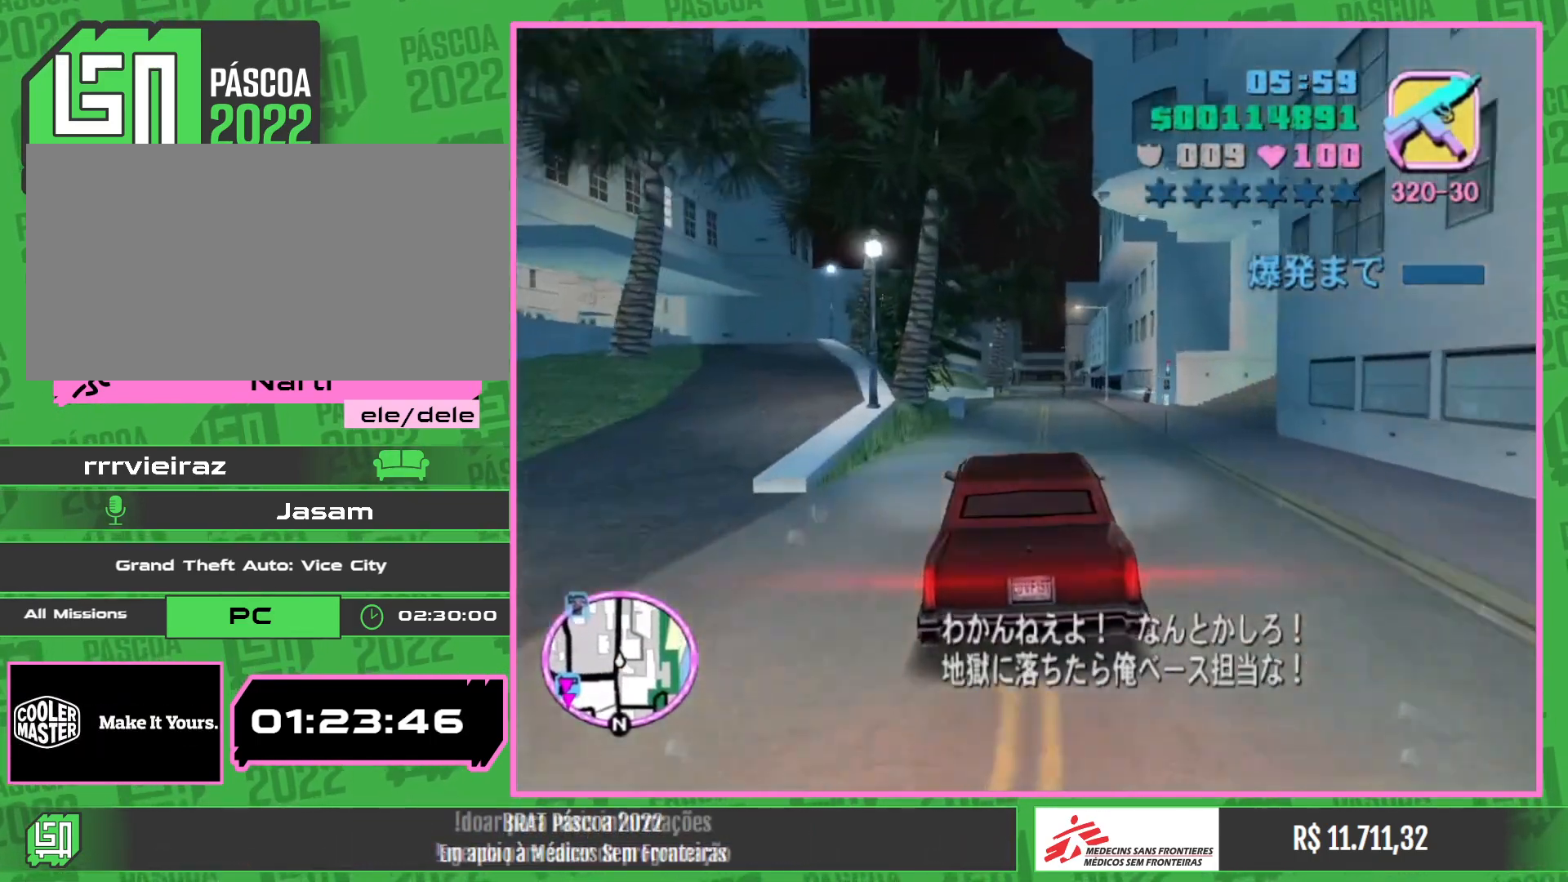
{"keys": ["w"], "mouse": [], "events": []}
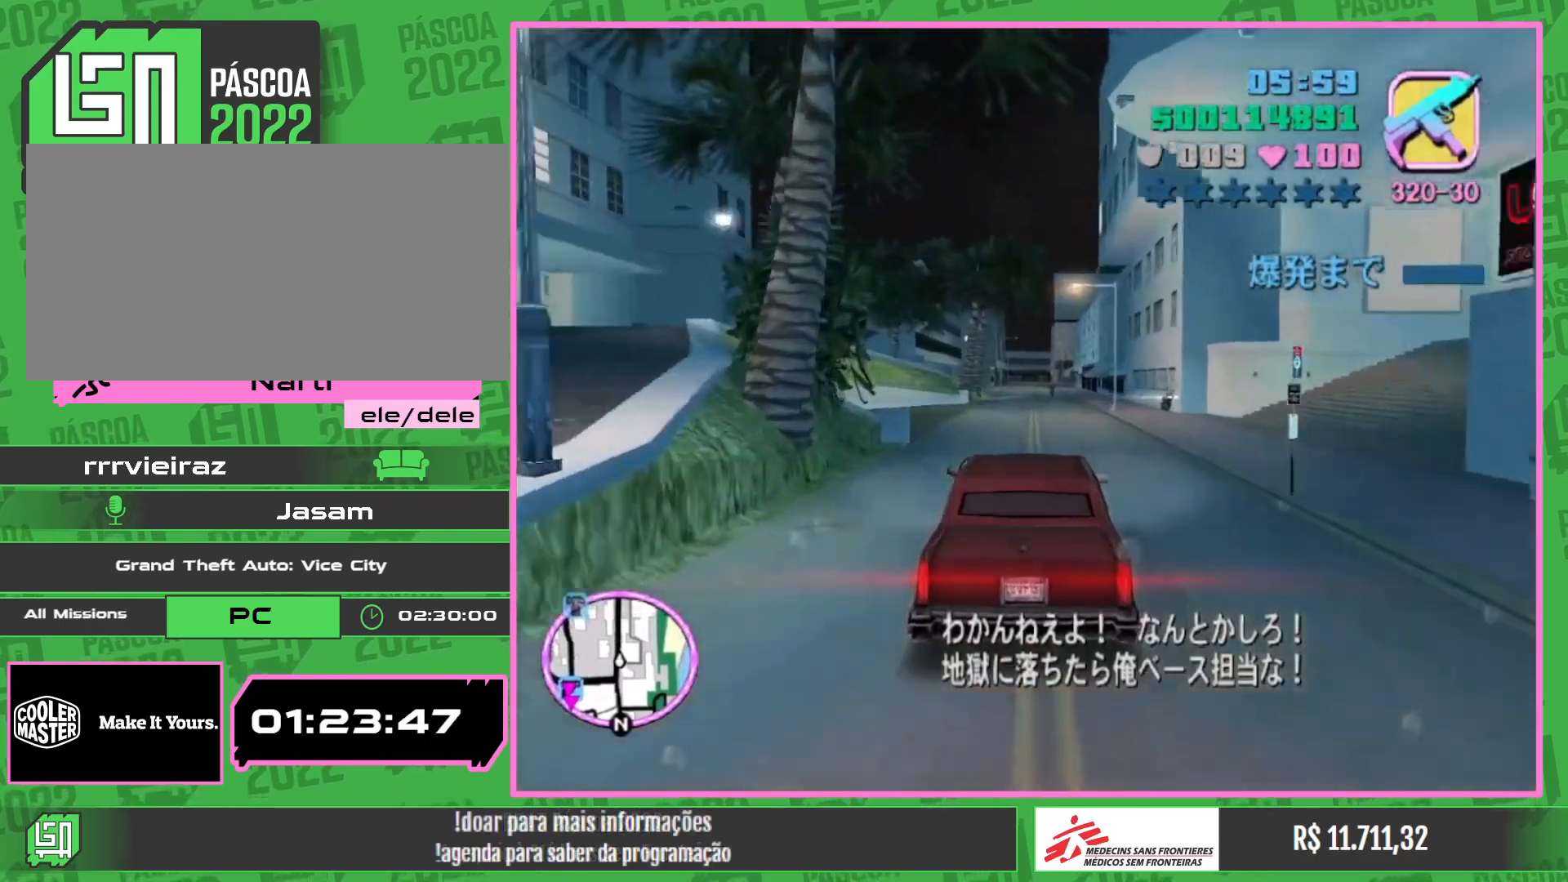
{"keys": ["w"], "mouse": [], "events": []}
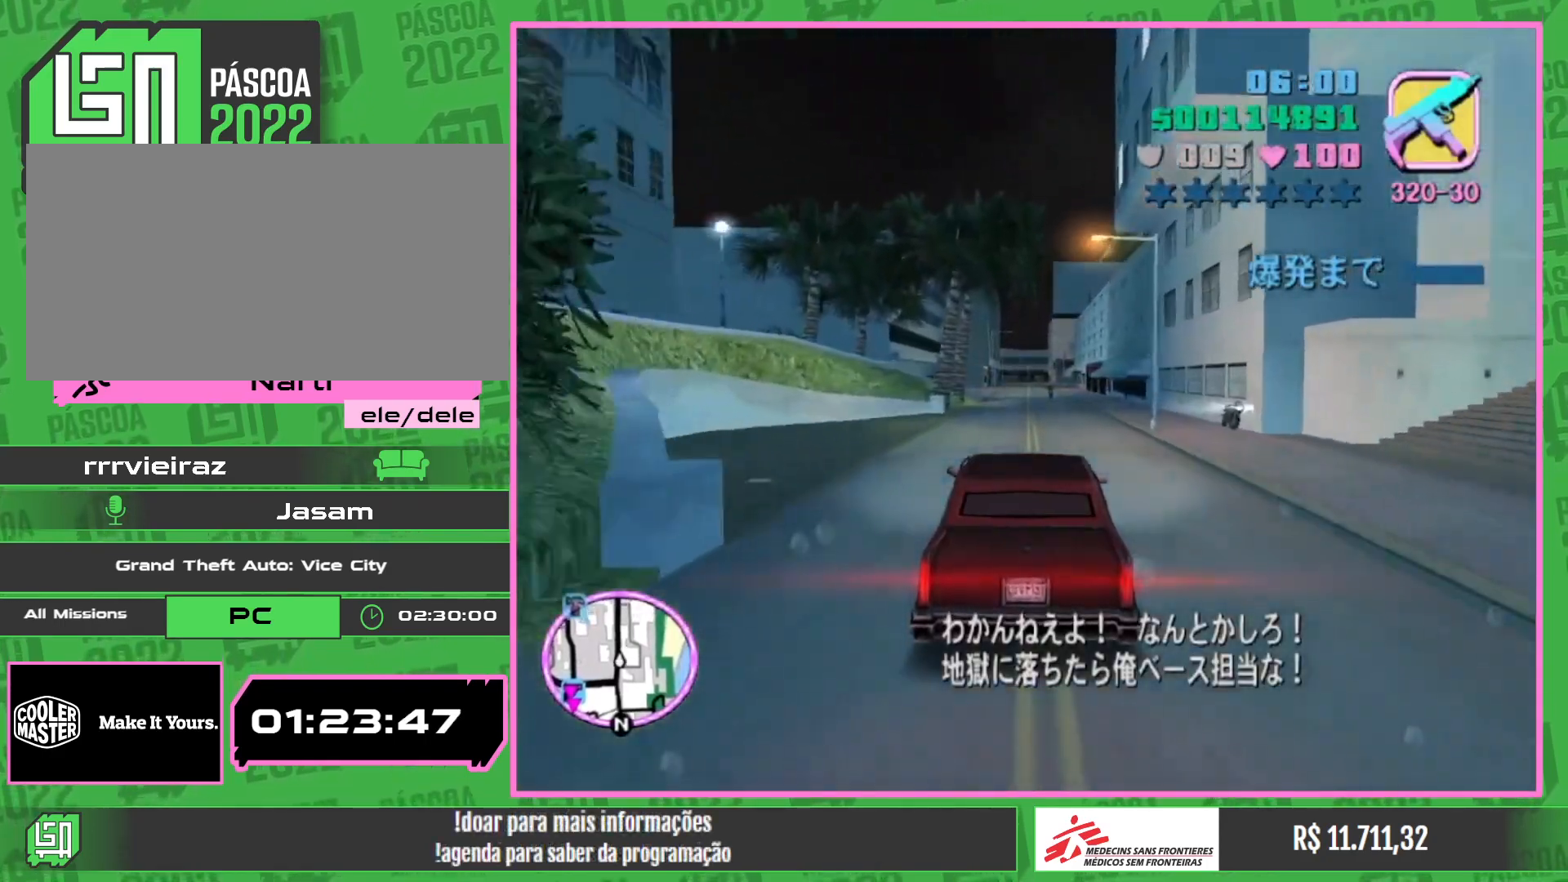
{"keys": ["w"], "mouse": [], "events": []}
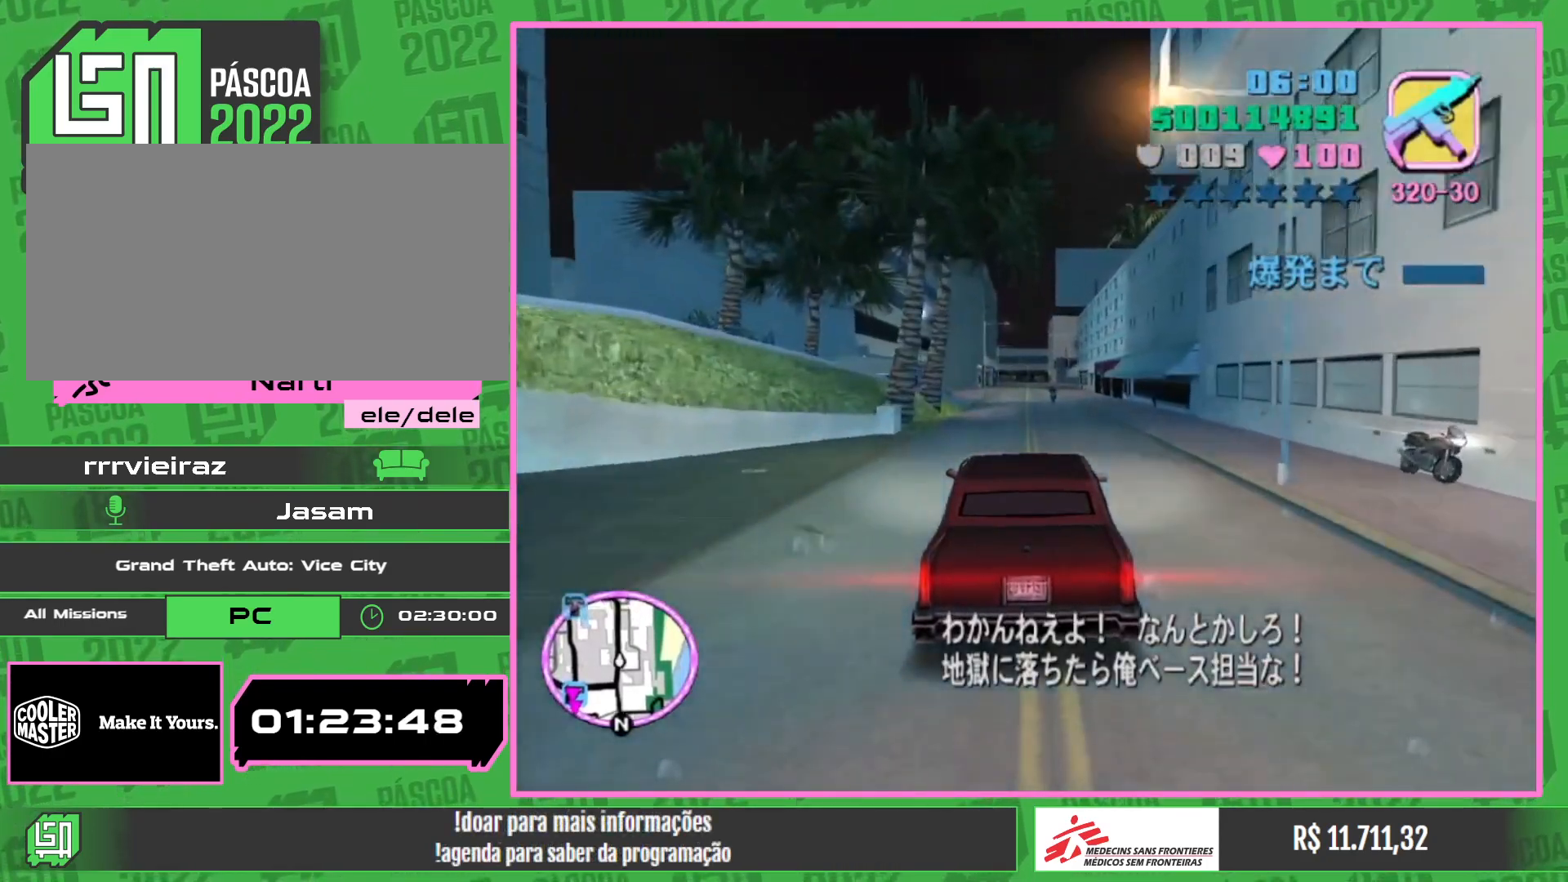
{"keys": ["w"], "mouse": [], "events": []}
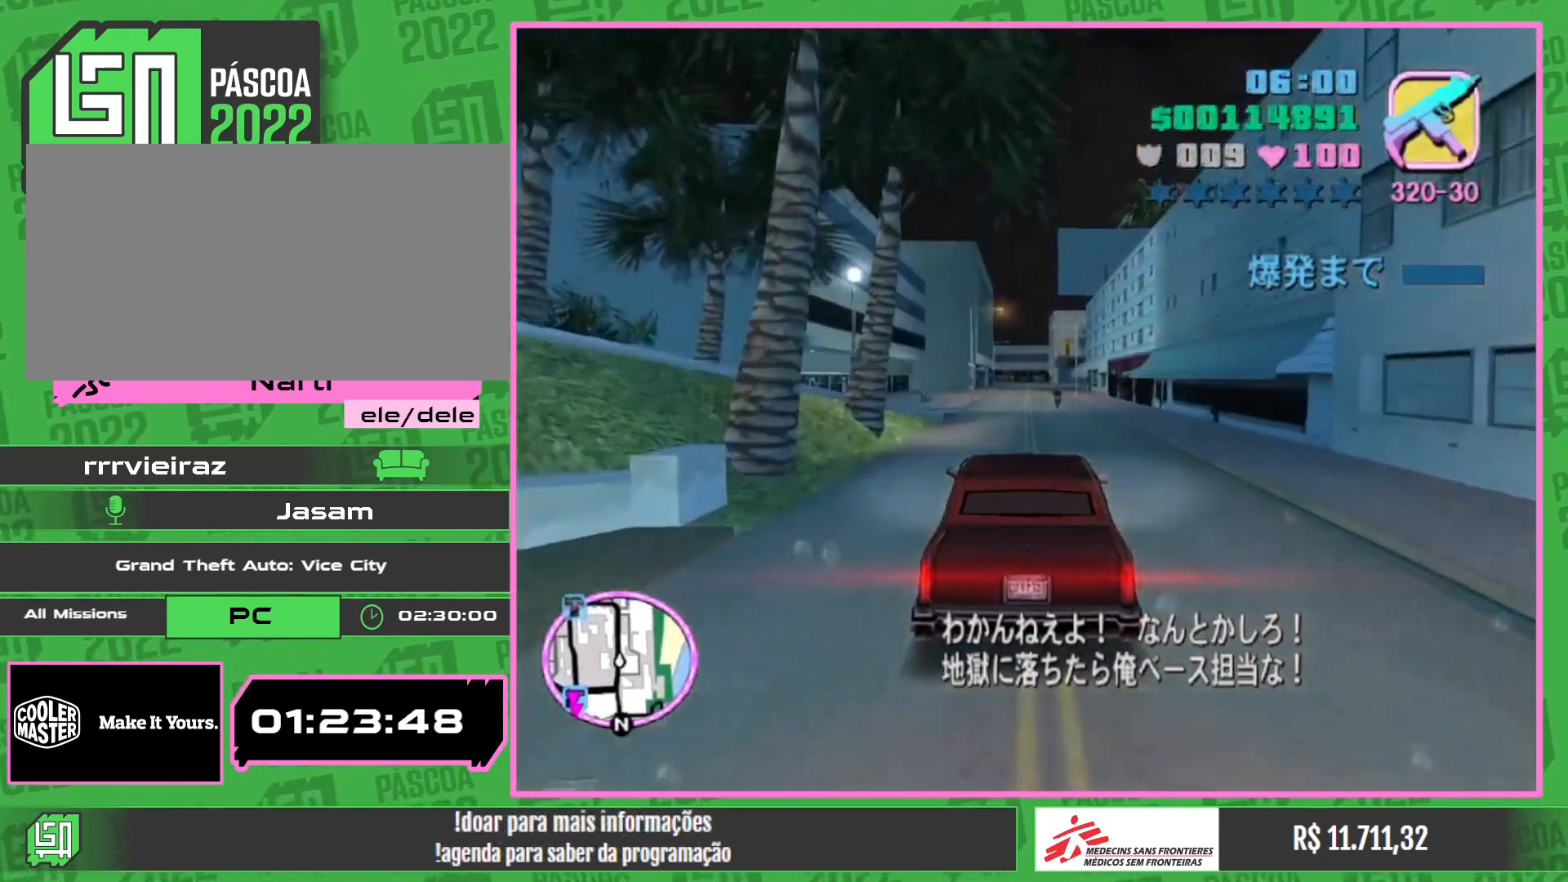
{"keys": ["w"], "mouse": [], "events": []}
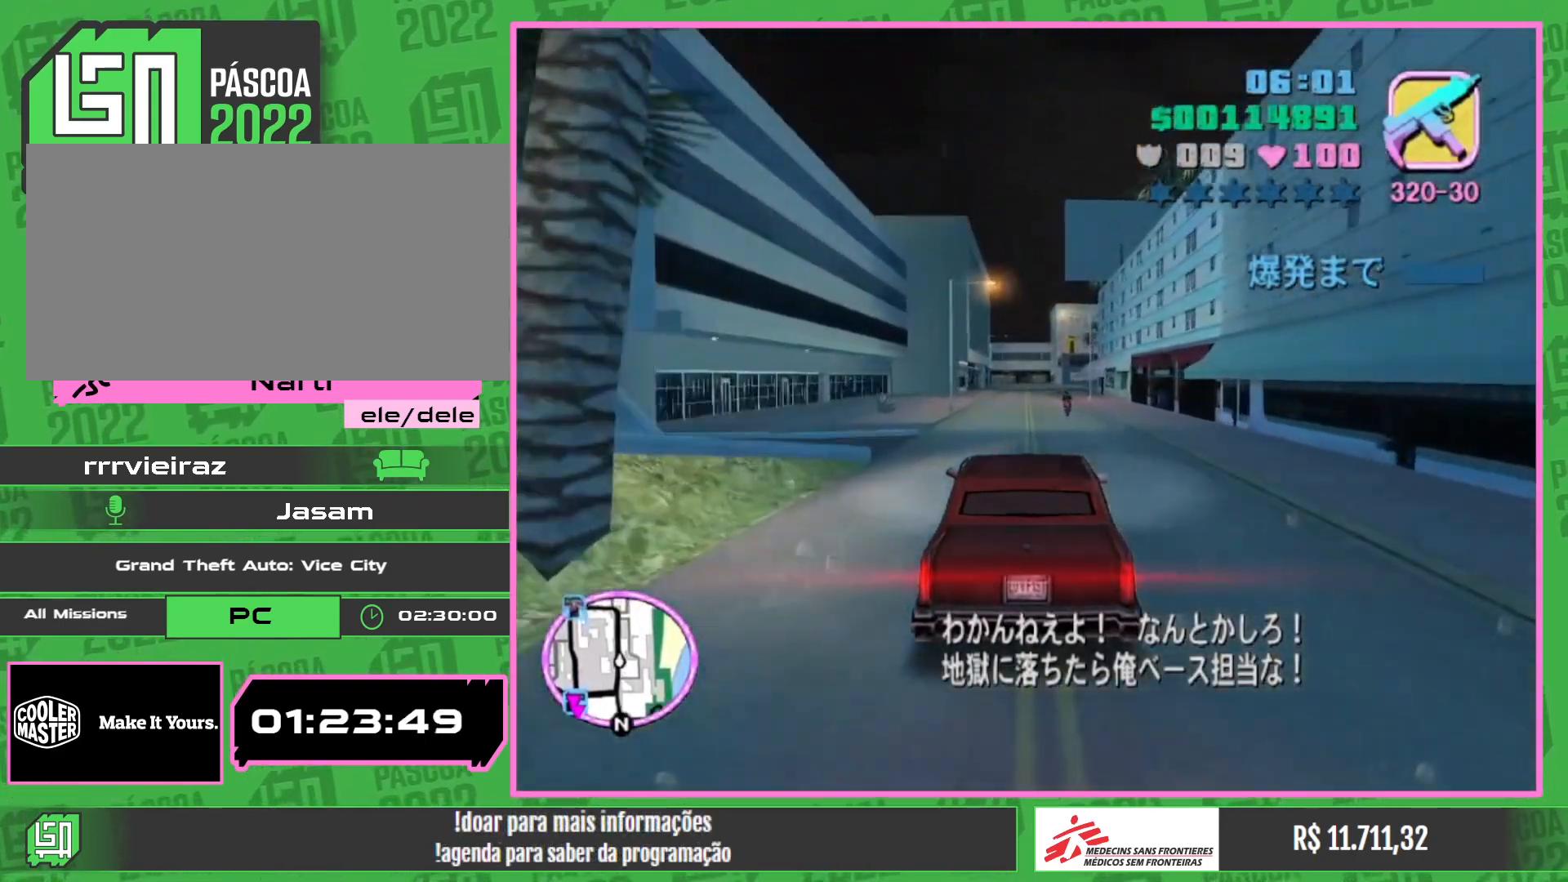
{"keys": ["w"], "mouse": [], "events": []}
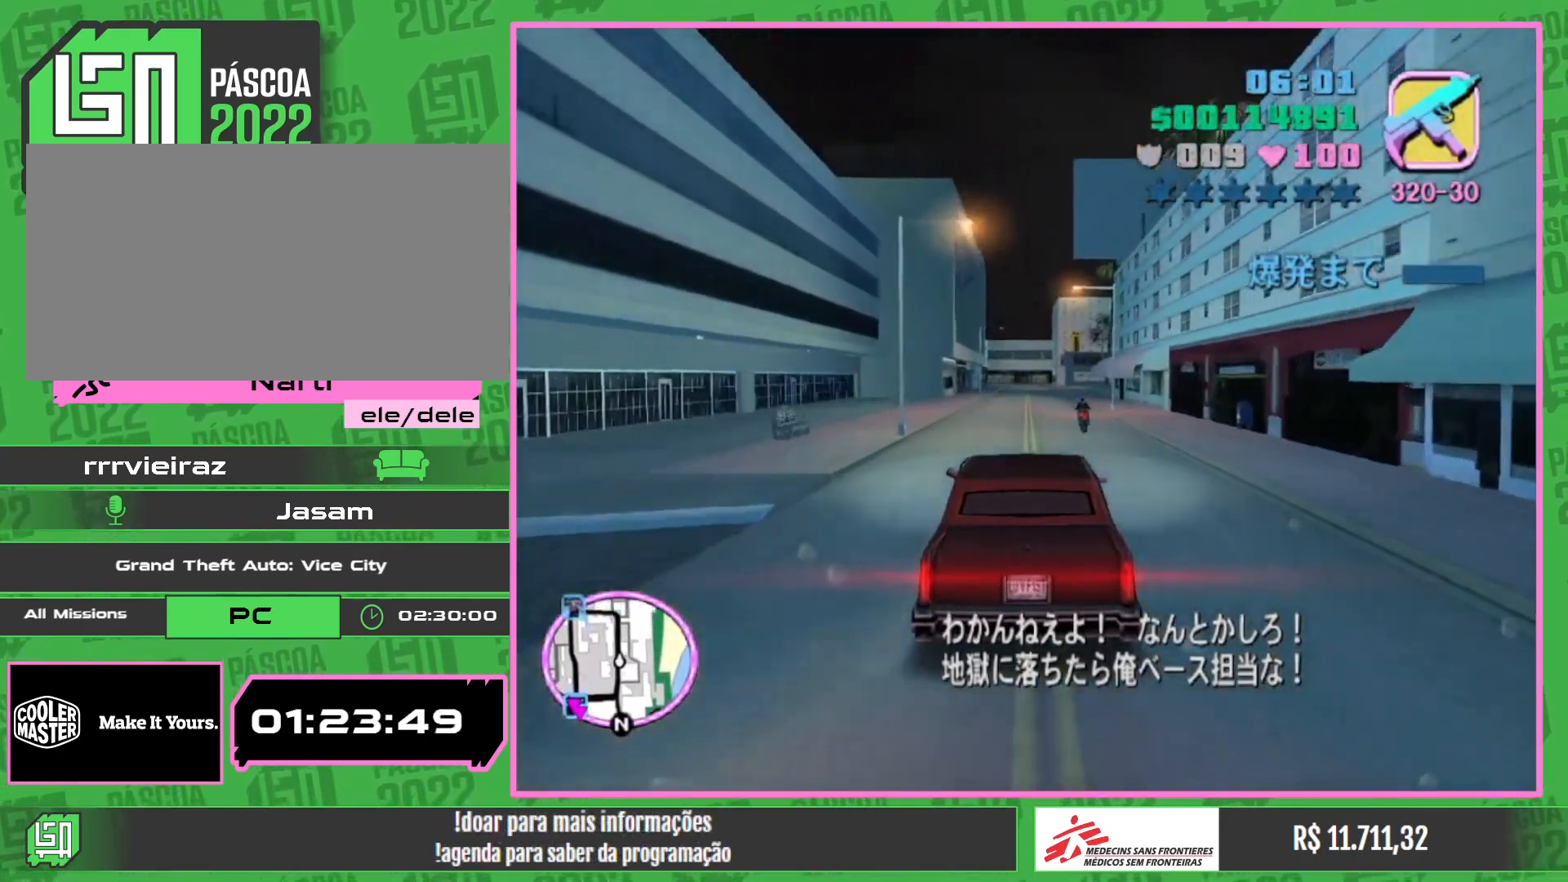
{"keys": ["w"], "mouse": [], "events": []}
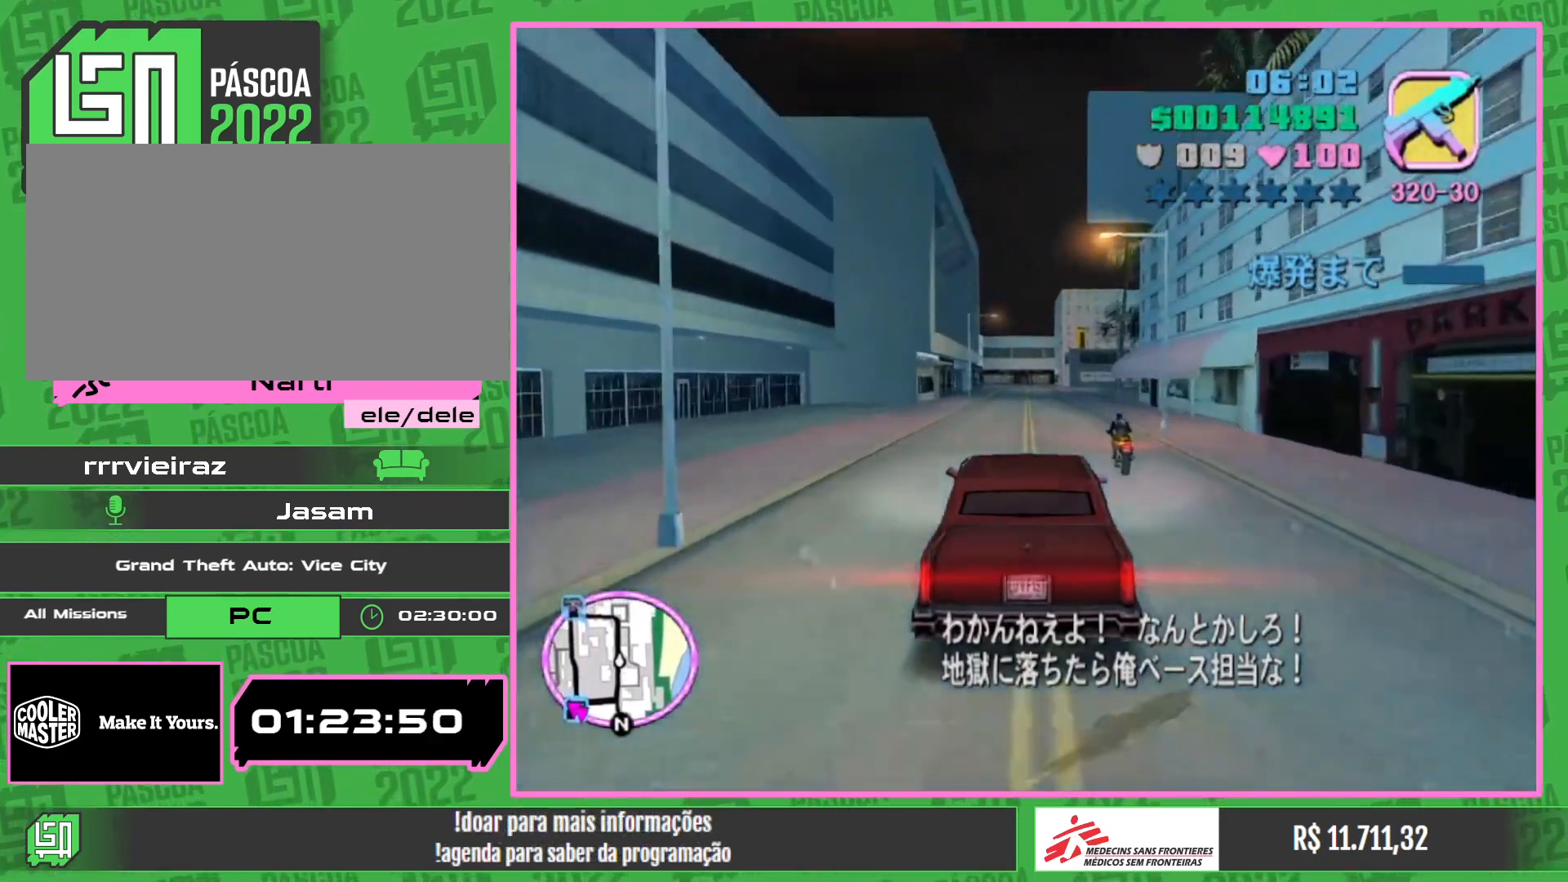
{"keys": ["w"], "mouse": [], "events": []}
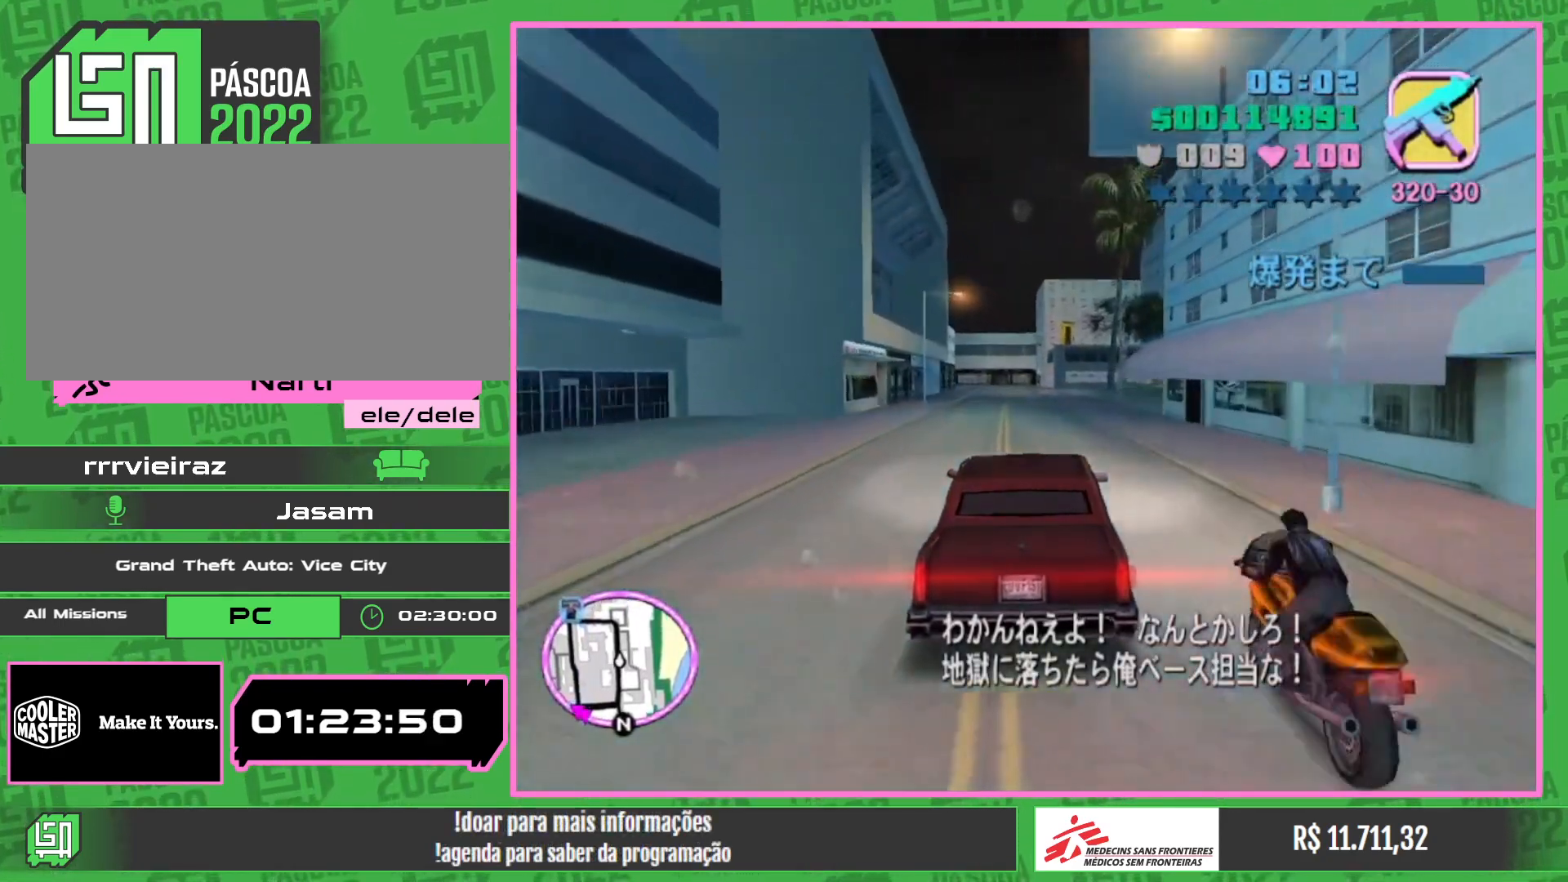
{"keys": ["w"], "mouse": [], "events": []}
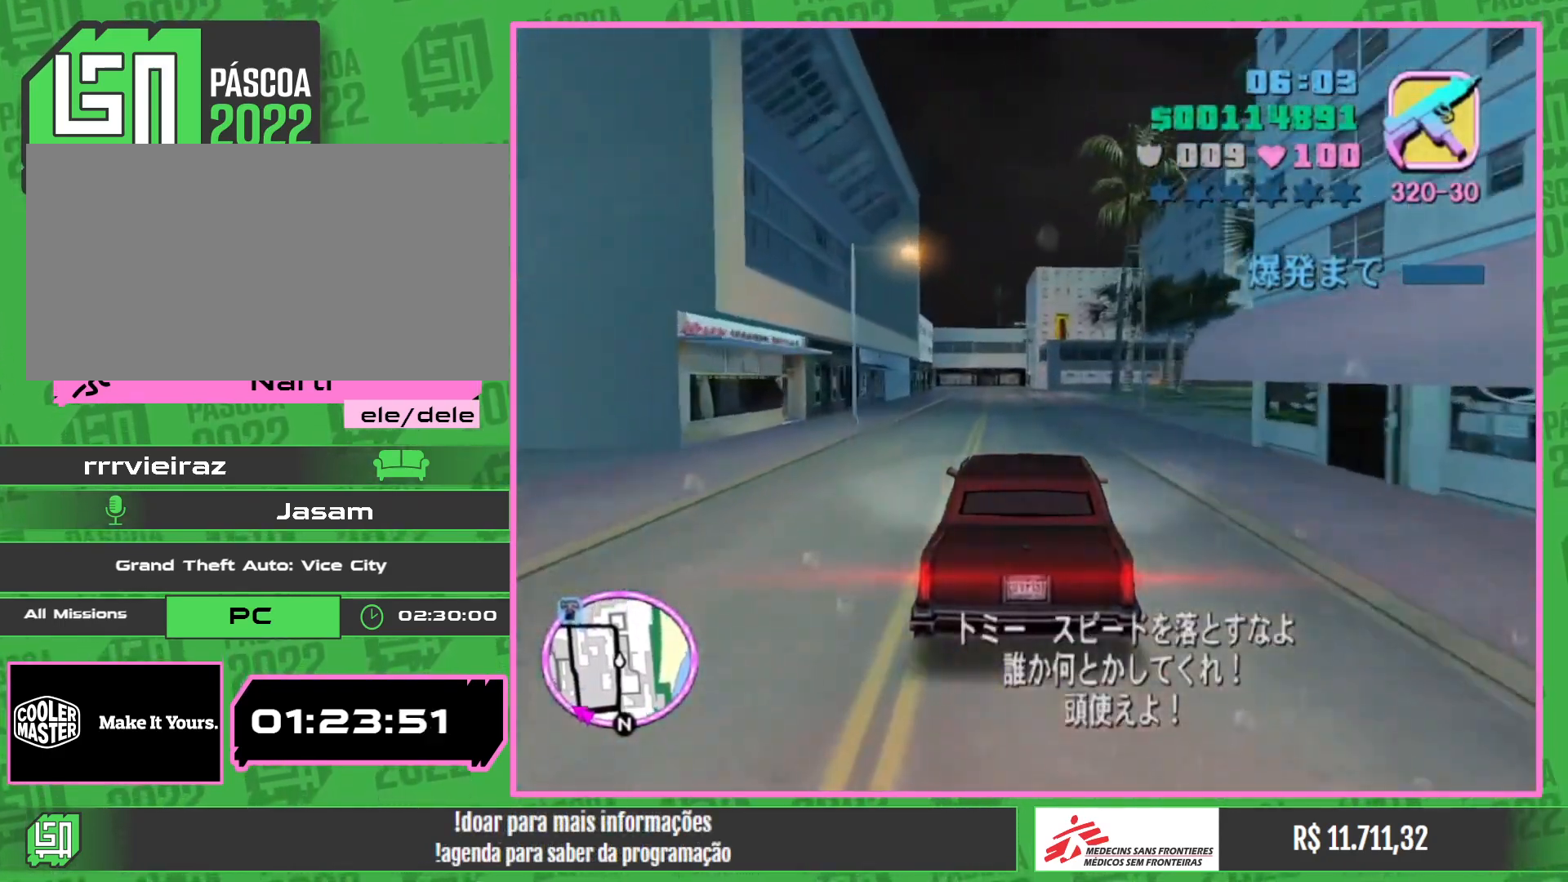
{"keys": ["w"], "mouse": [], "events": []}
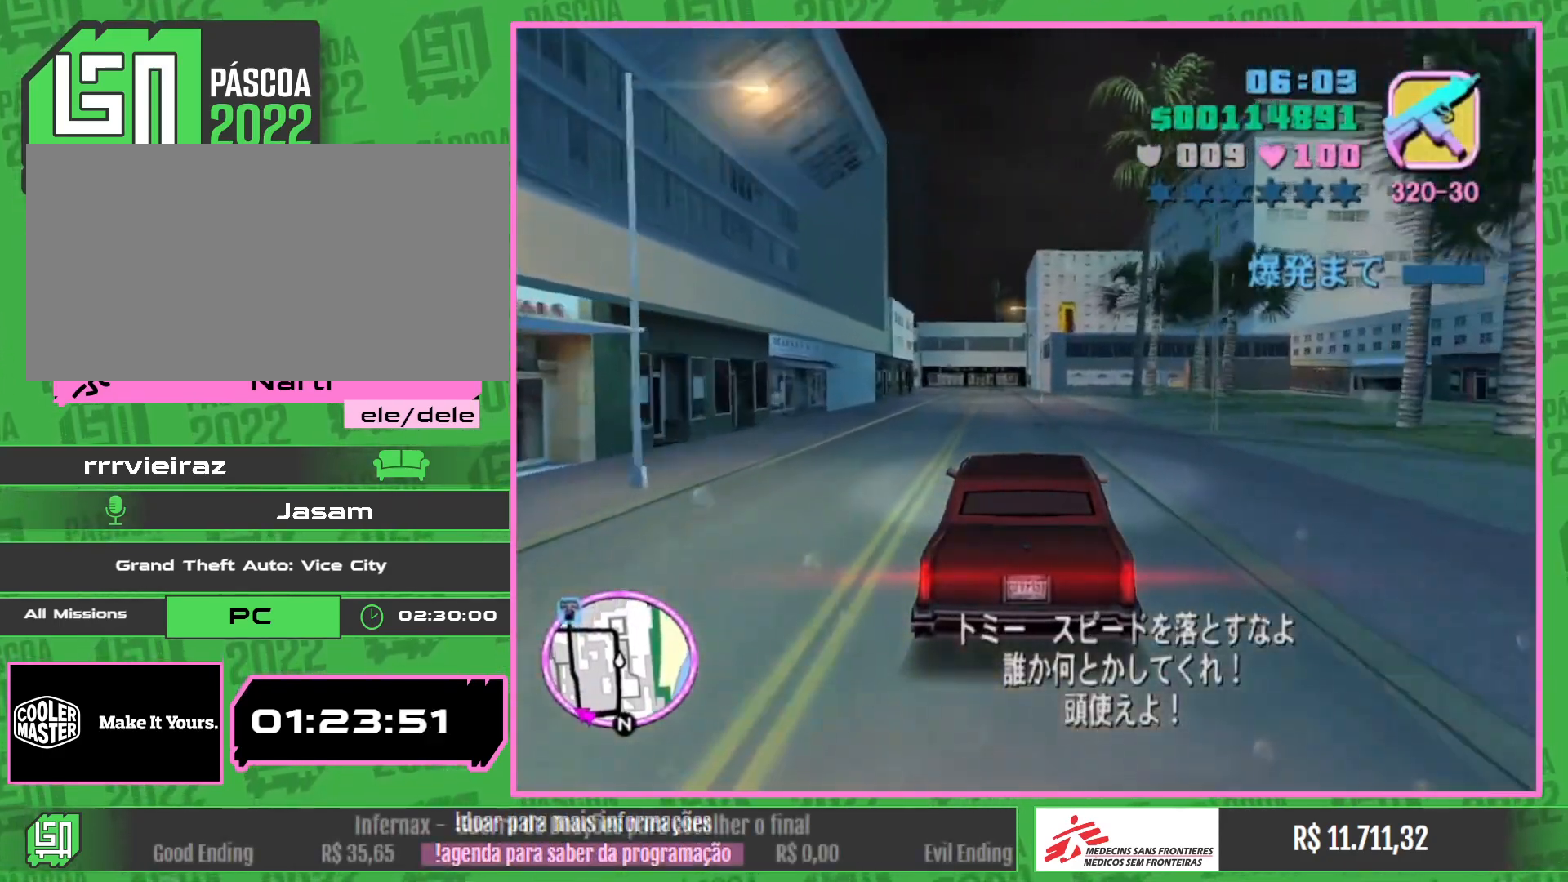
{"keys": ["w"], "mouse": [], "events": []}
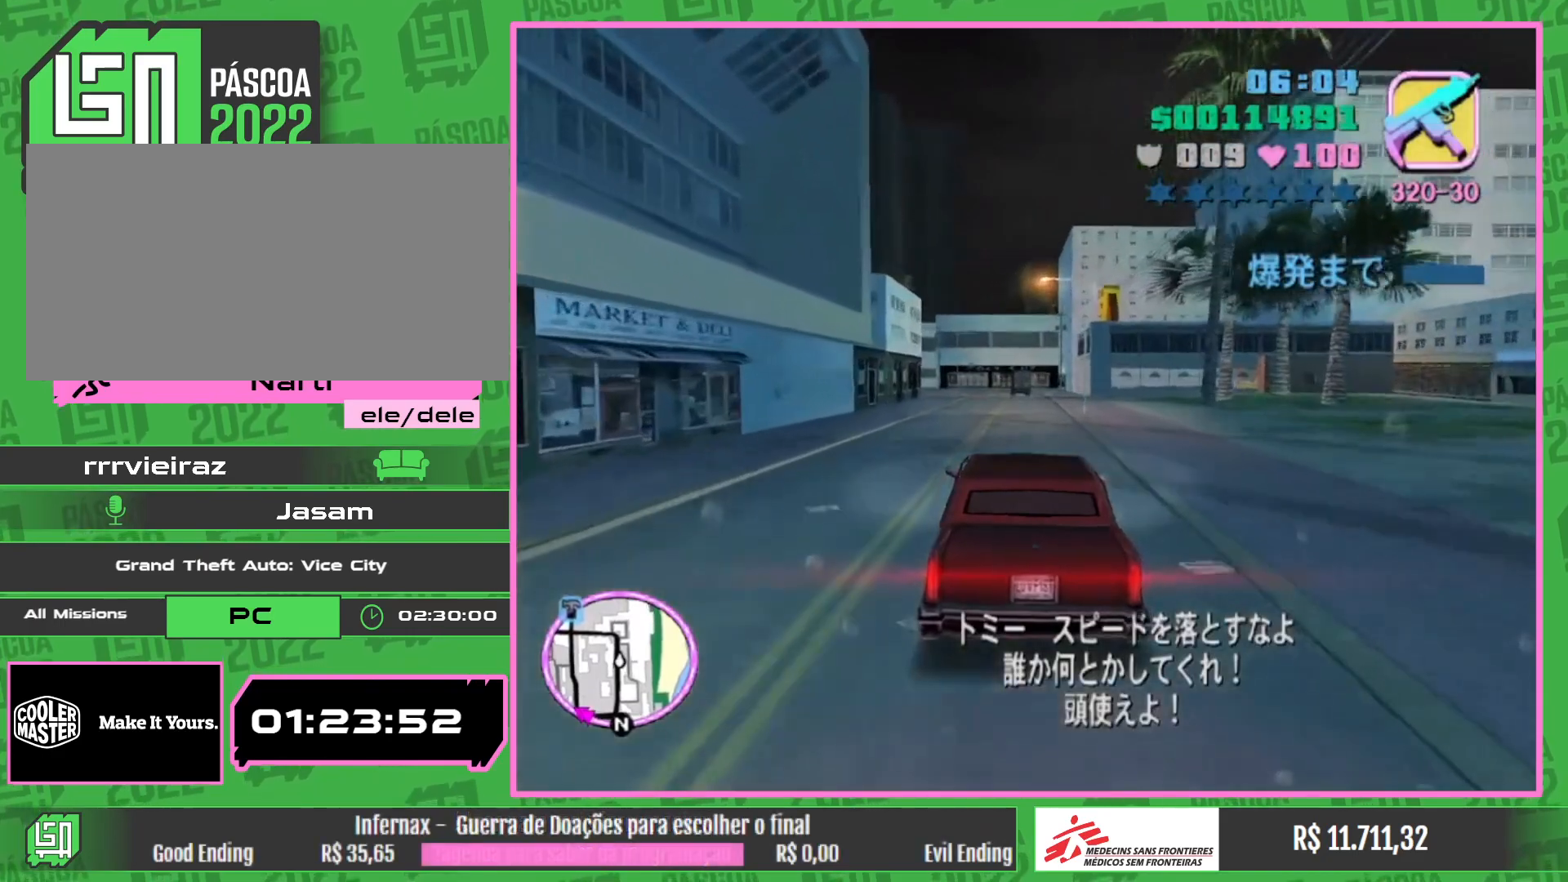
{"keys": ["w"], "mouse": [], "events": []}
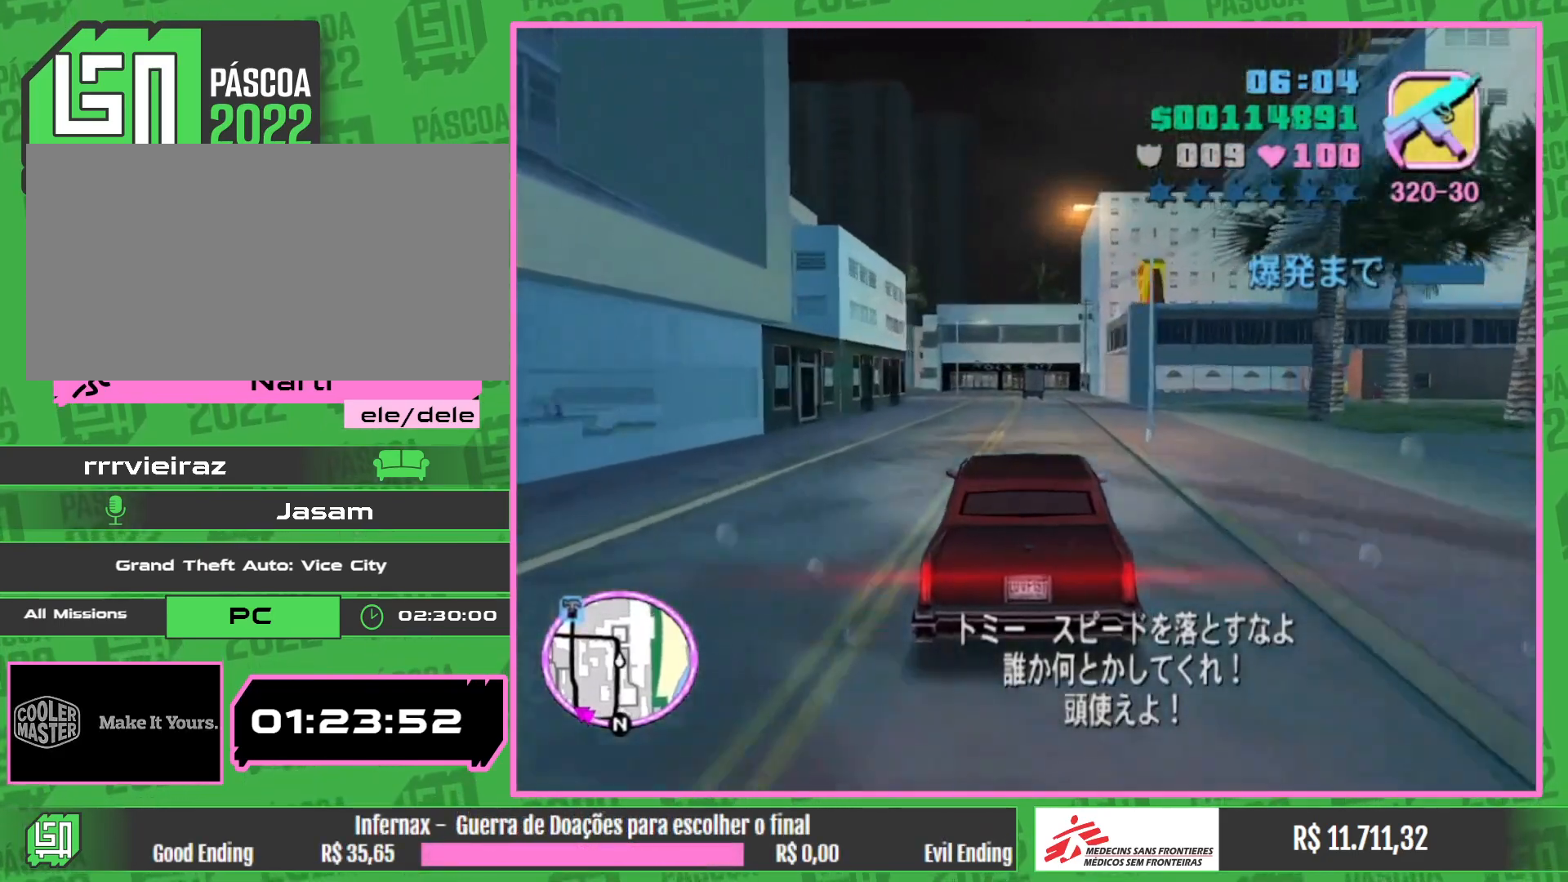
{"keys": [], "mouse": [], "events": [[233, "w", "up"]]}
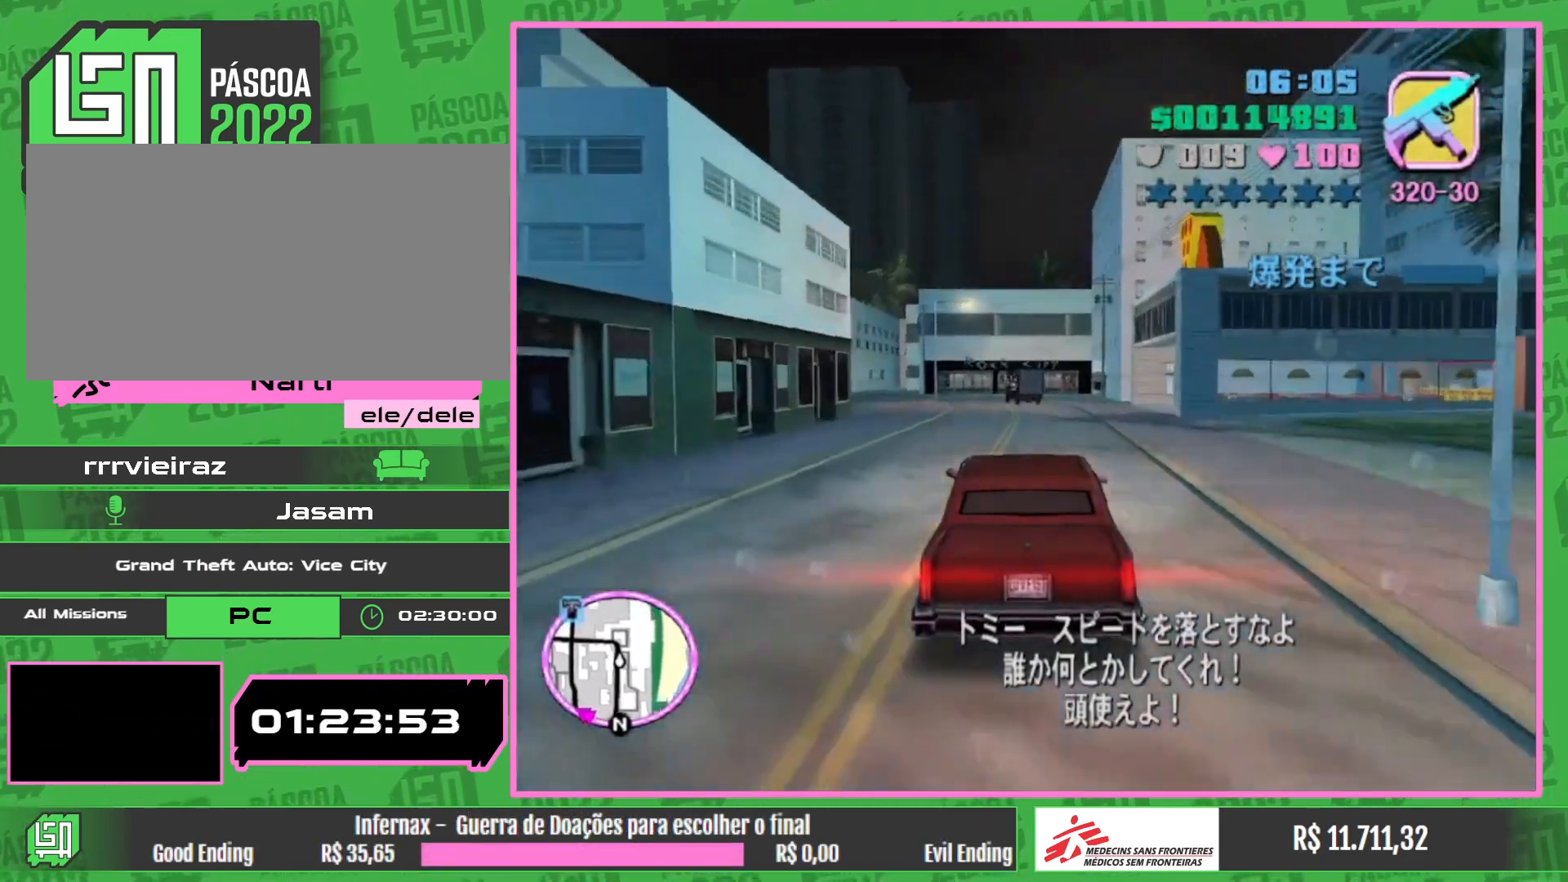
{"keys": [], "mouse": [], "events": [[150, "w", "down"], [267, "w", "up"]]}
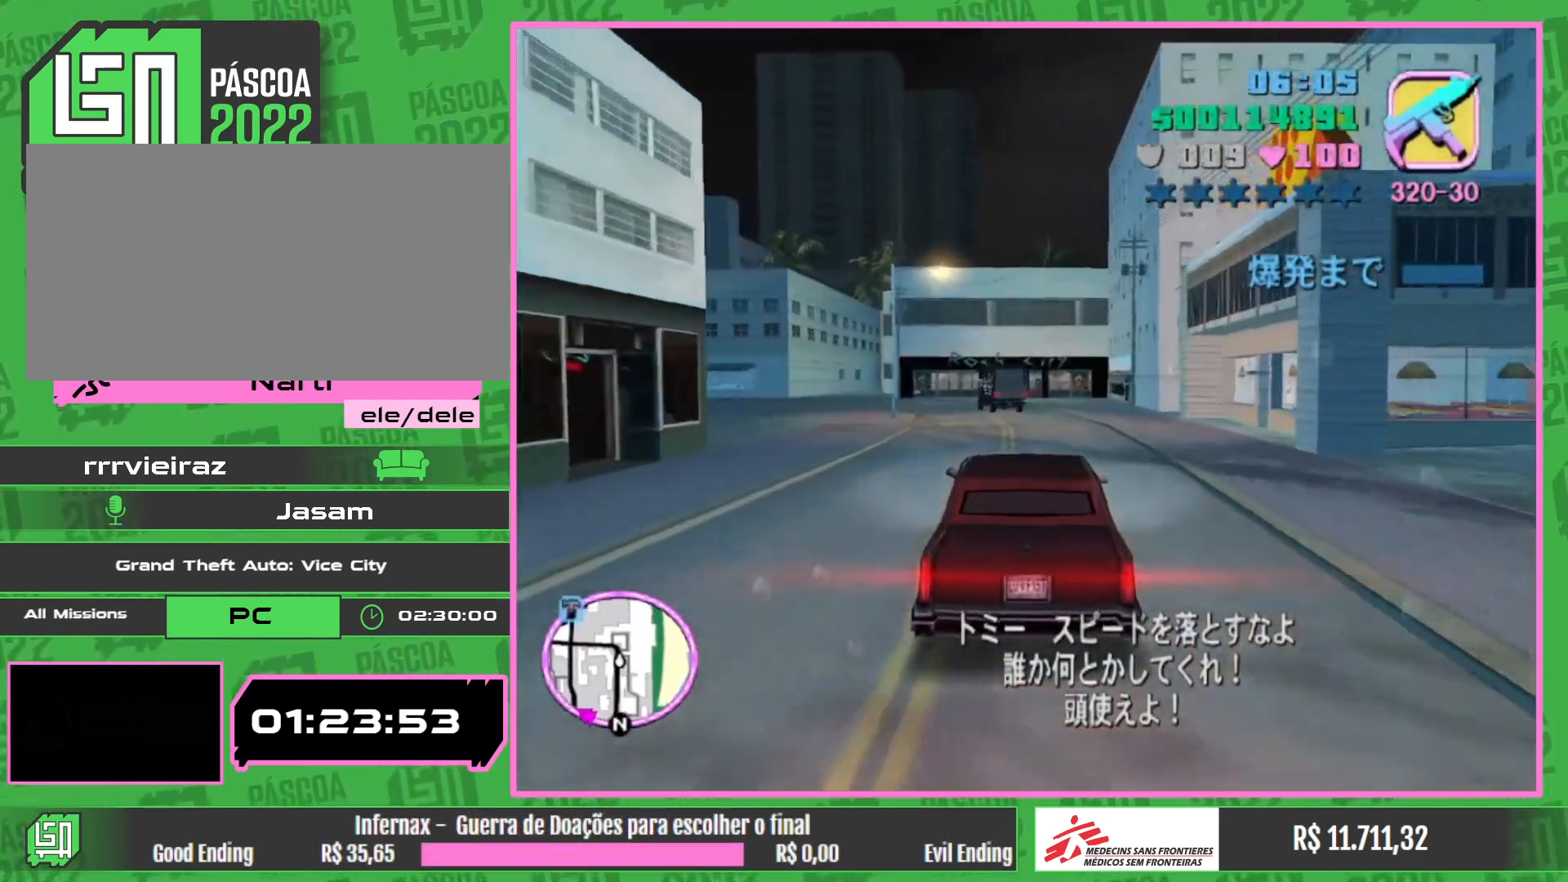
{"keys": [], "mouse": [], "events": []}
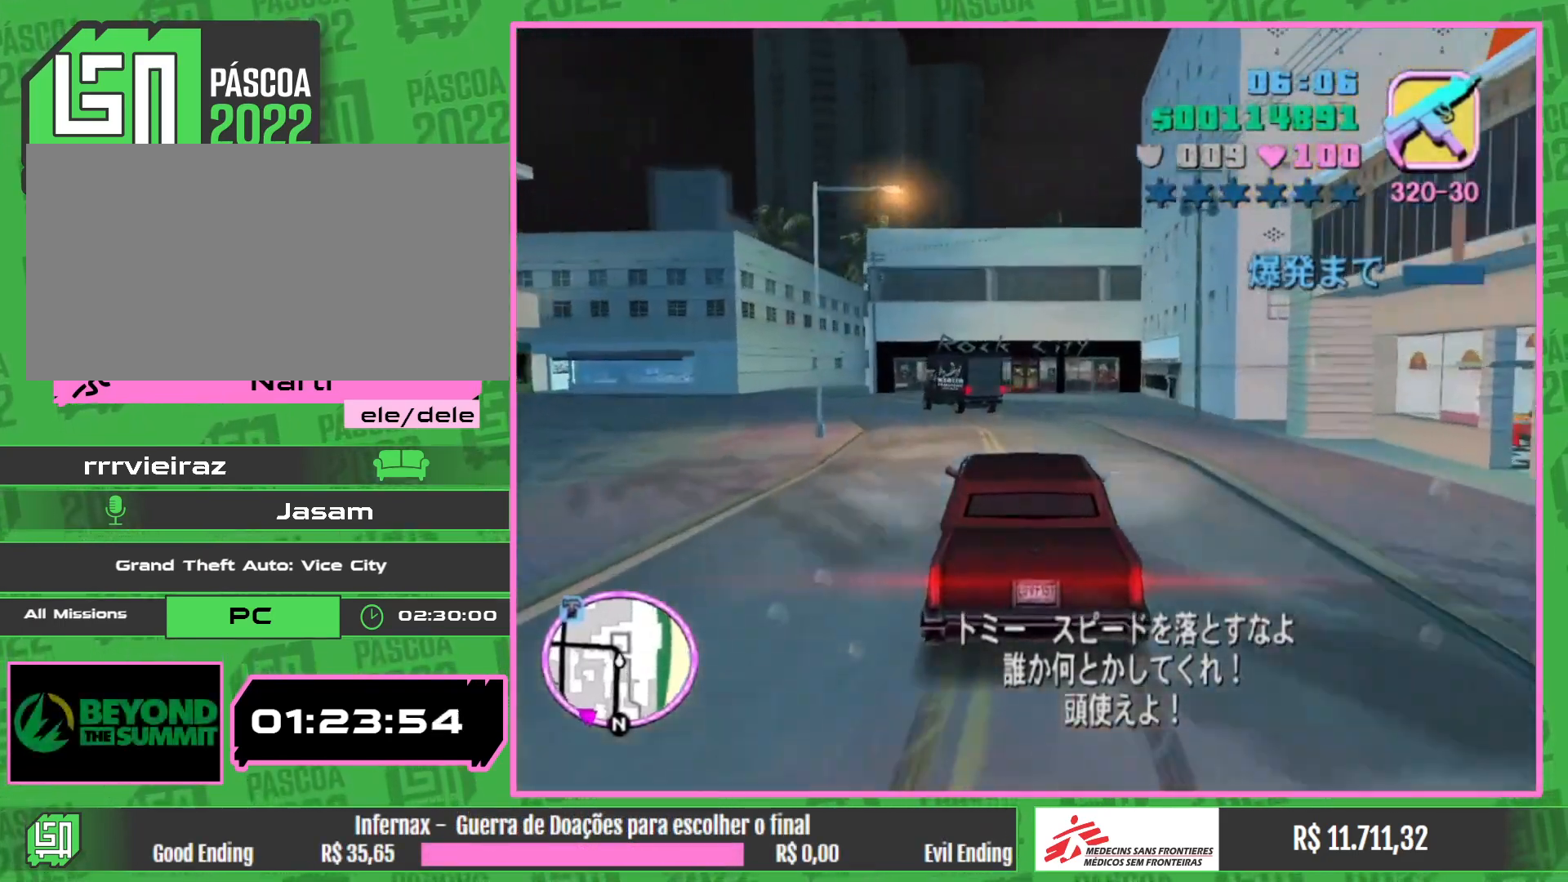
{"keys": [], "mouse": [], "events": []}